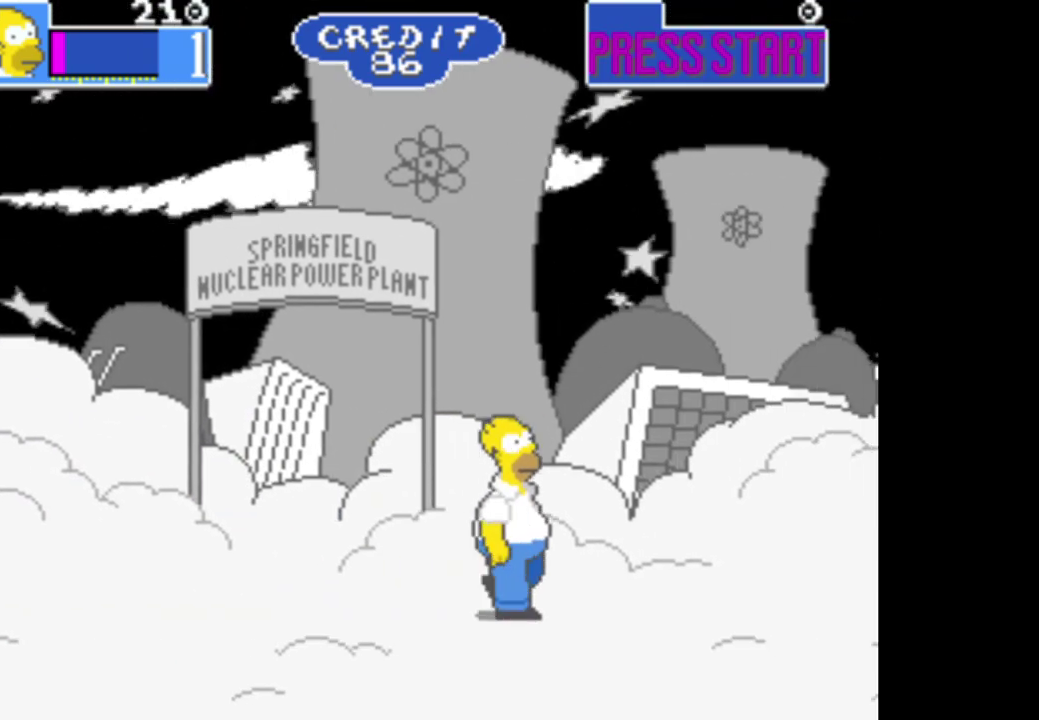
Gameplay with a controller (Xbox layout); each line is a JSON object with the inputs held at the frame after it. "events" lists button and stick changes between this image and that frame as [ms after this image, input, new state], when the widget could be followed in between.
{"buttons": [], "left_stick": "right", "right_stick": "center", "events": []}
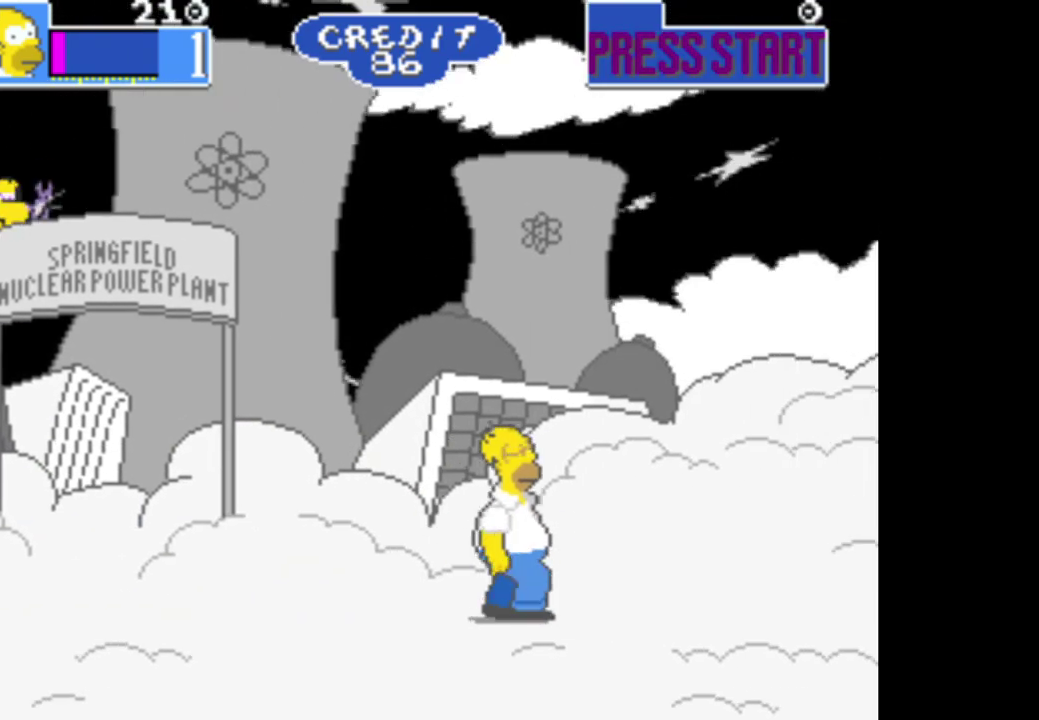
{"buttons": [], "left_stick": "right", "right_stick": "center", "events": []}
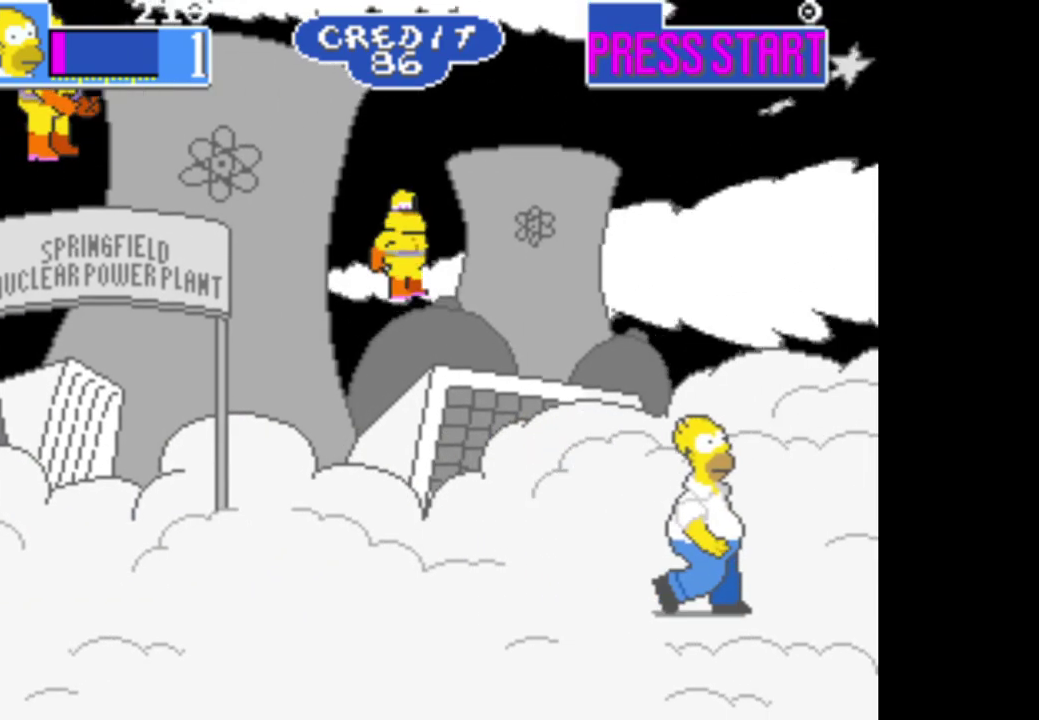
{"buttons": [], "left_stick": "right", "right_stick": "center", "events": []}
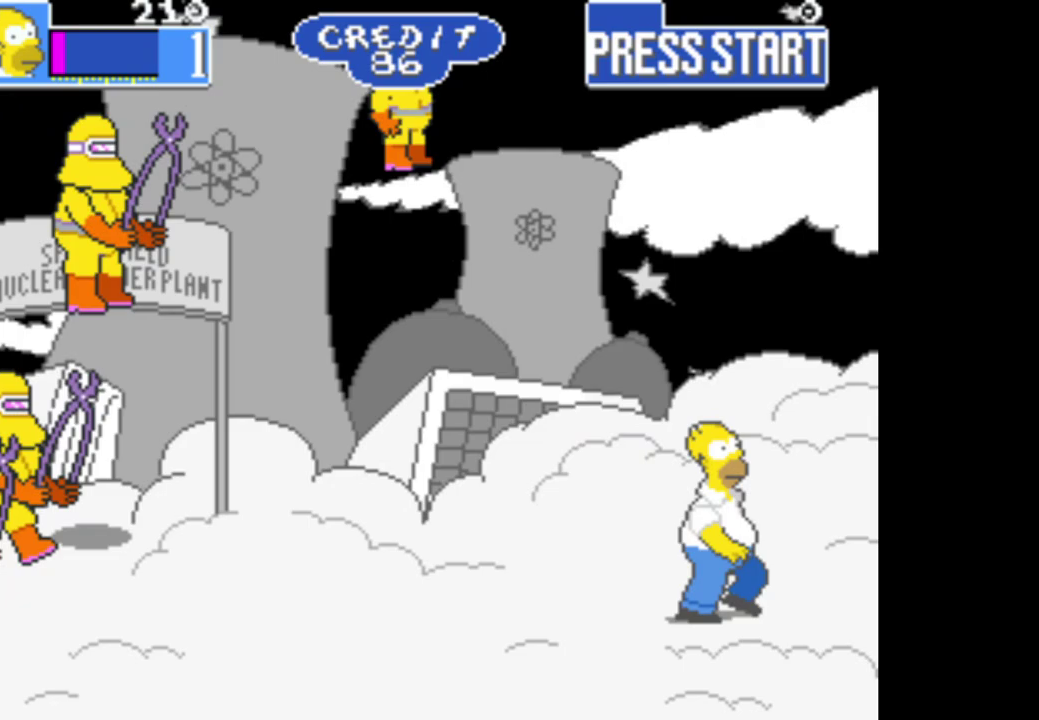
{"buttons": [], "left_stick": "right", "right_stick": "center", "events": []}
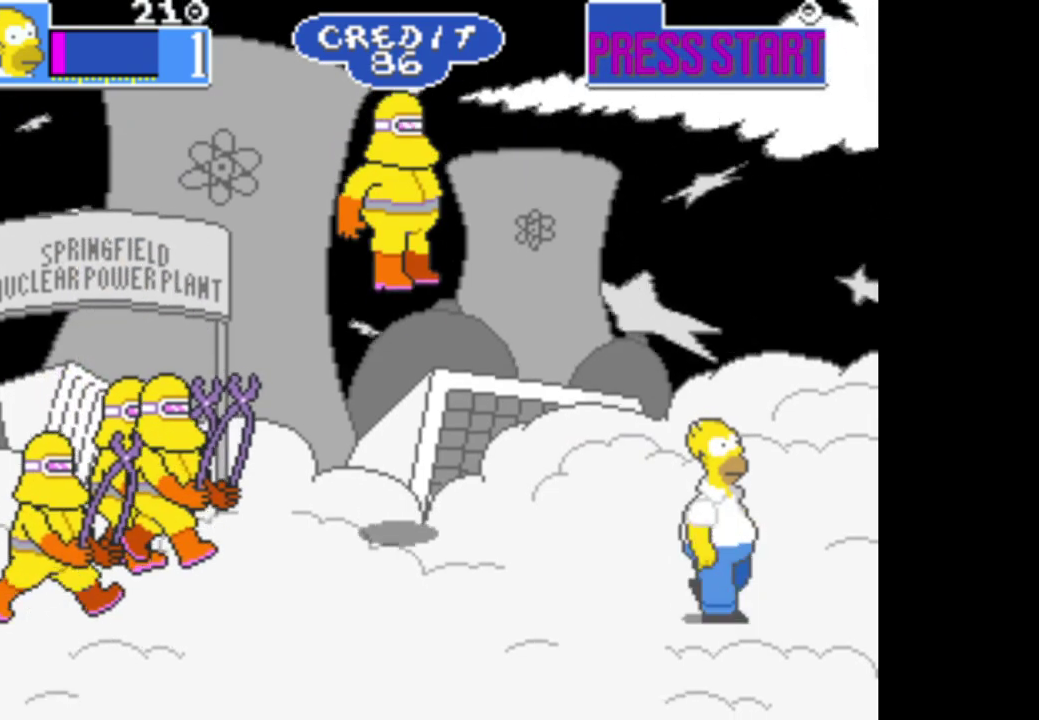
{"buttons": ["B"], "left_stick": "left", "right_stick": "center", "events": [[283, "B", "down"], [300, "left_stick", "up-right"], [383, "left_stick", "up-left"], [467, "left_stick", "left"]]}
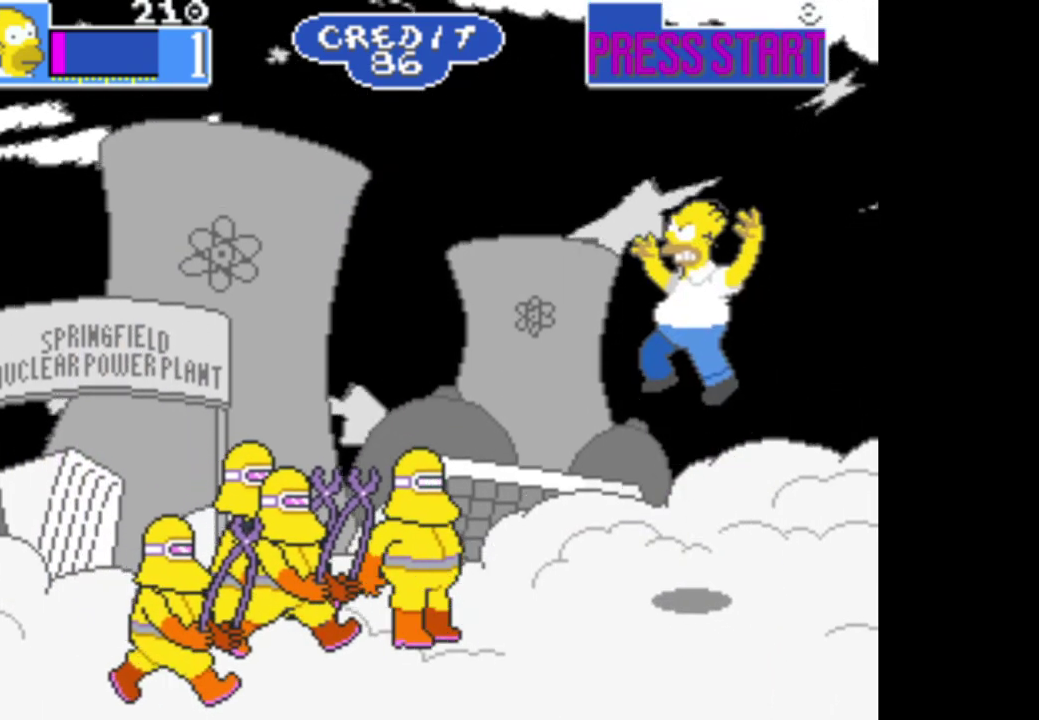
{"buttons": ["A"], "left_stick": "left", "right_stick": "center", "events": [[50, "B", "up"], [167, "A", "down"]]}
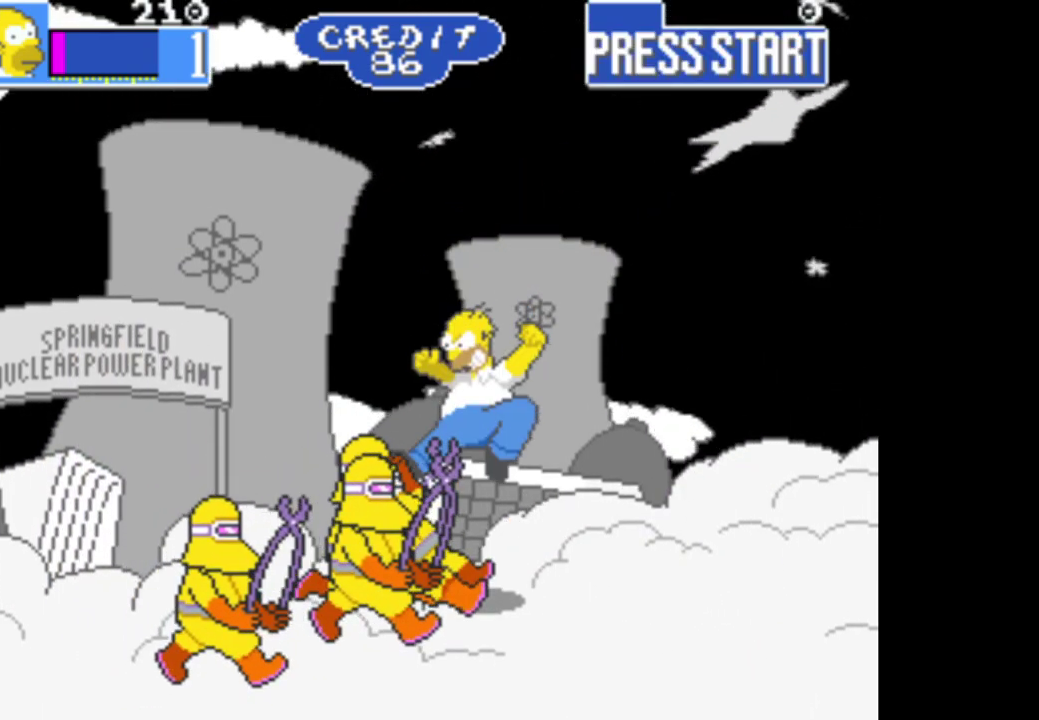
{"buttons": [], "left_stick": "down-left", "right_stick": "center", "events": [[217, "A", "up"], [283, "R1", "down"], [300, "left_stick", "center"], [317, "B", "down"], [467, "R1", "up"], [483, "B", "up"], [500, "left_stick", "down-left"]]}
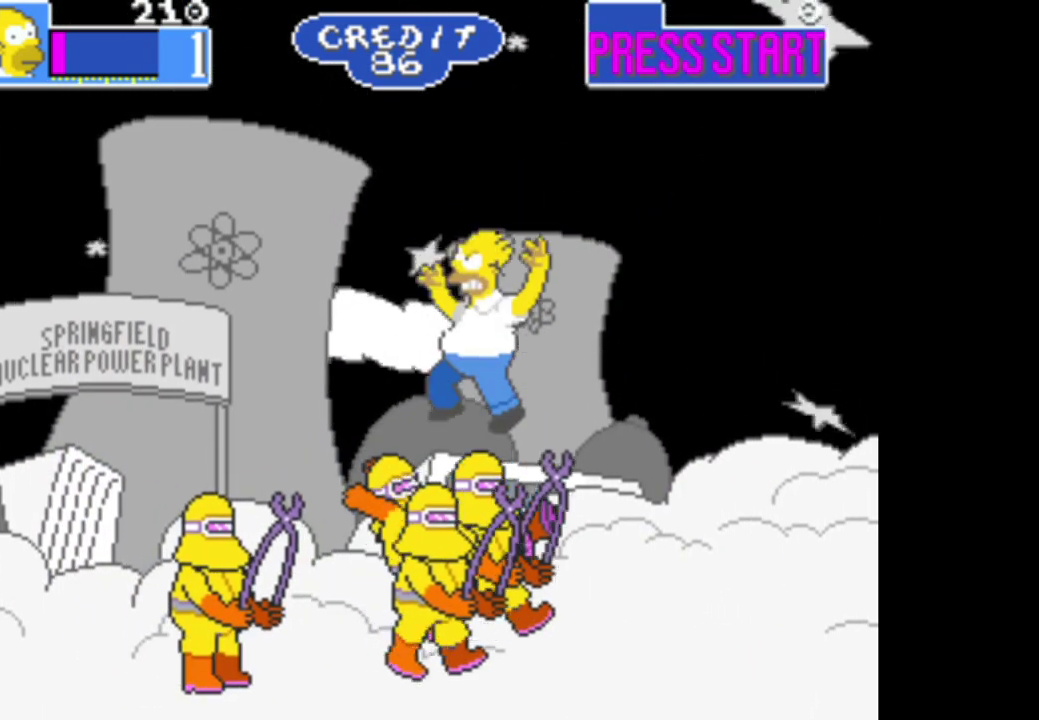
{"buttons": ["B"], "left_stick": "down-left", "right_stick": "center", "events": [[100, "B", "down"]]}
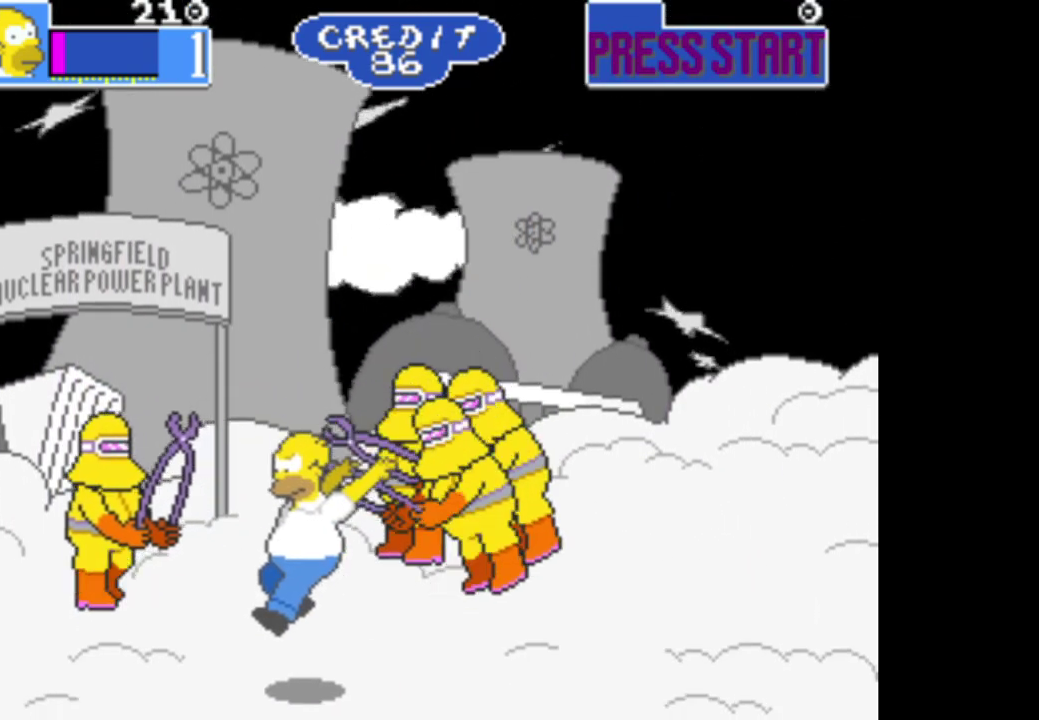
{"buttons": ["B"], "left_stick": "up-right", "right_stick": "center", "events": [[67, "B", "up"], [183, "left_stick", "center"], [200, "A", "down"], [267, "left_stick", "up"], [333, "left_stick", "up-right"], [383, "A", "up"], [483, "B", "down"]]}
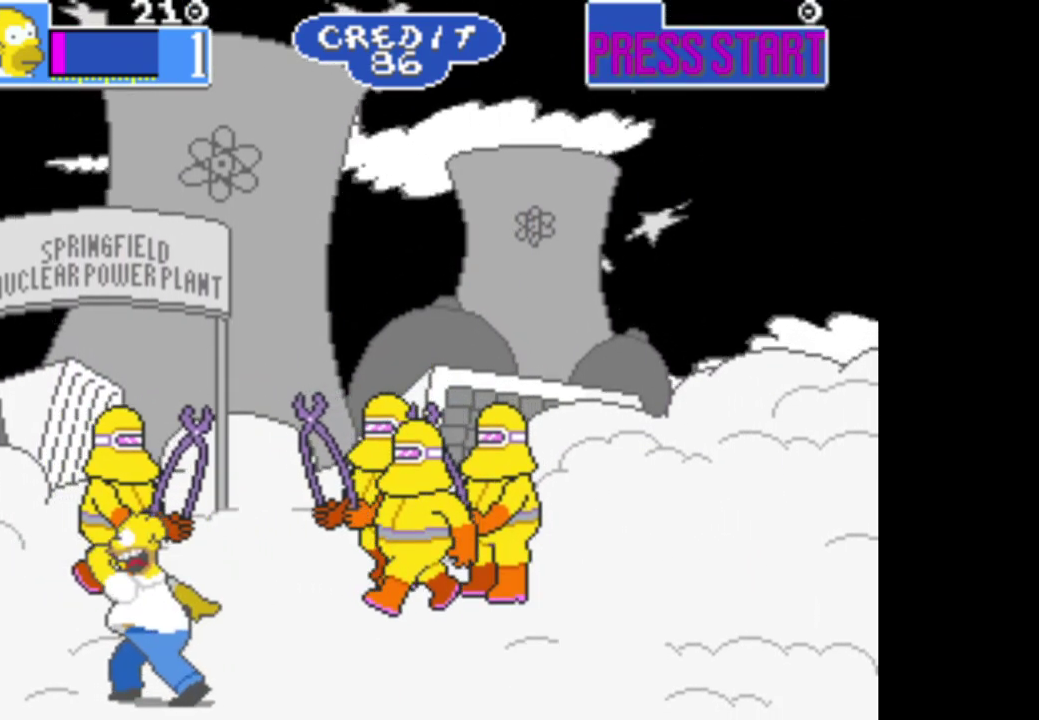
{"buttons": [], "left_stick": "right", "right_stick": "center", "events": [[183, "B", "up"], [267, "A", "down"], [433, "left_stick", "right"], [450, "A", "up"]]}
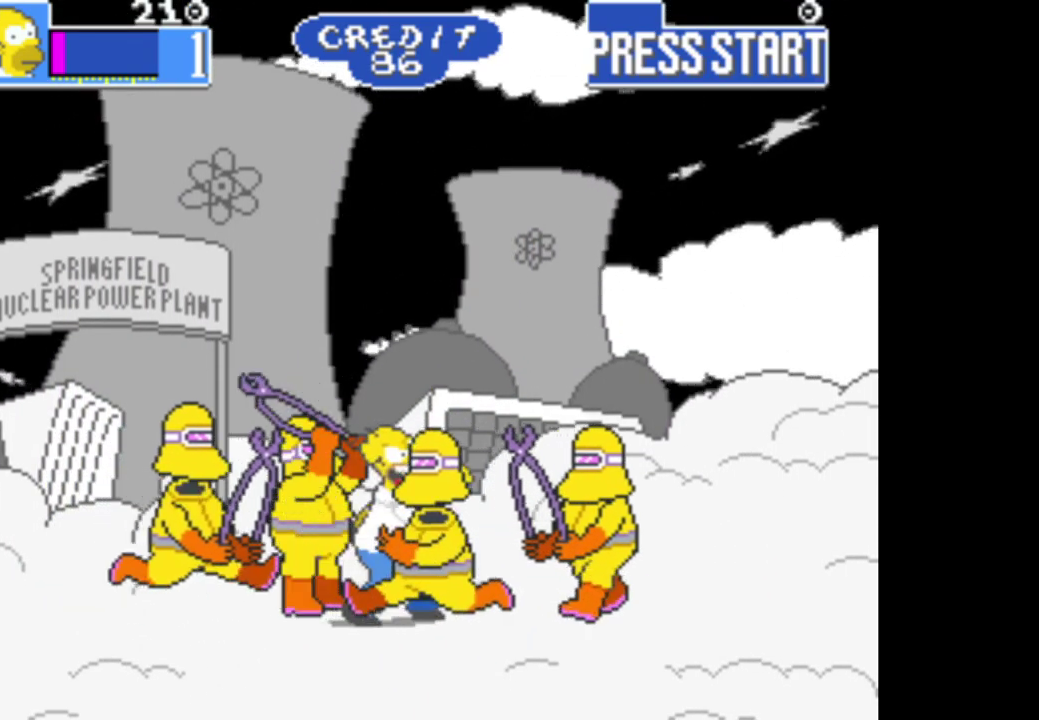
{"buttons": ["B"], "left_stick": "right", "right_stick": "center", "events": [[83, "B", "down"], [300, "B", "up"], [433, "B", "down"]]}
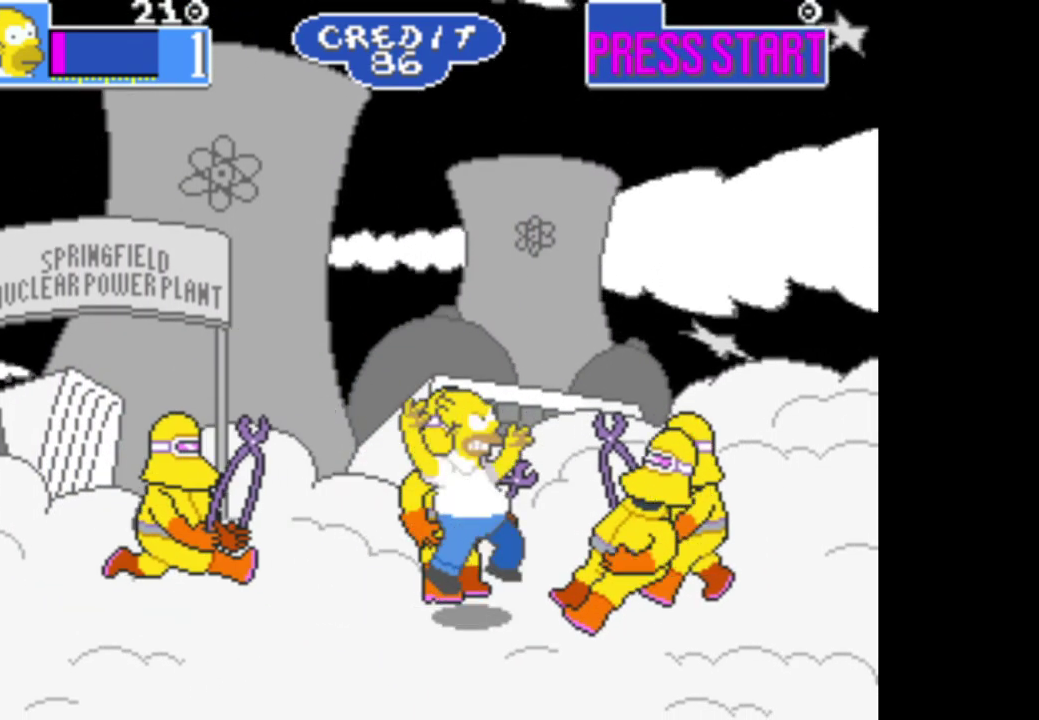
{"buttons": ["B"], "left_stick": "right", "right_stick": "center", "events": [[117, "B", "up"], [233, "B", "down"]]}
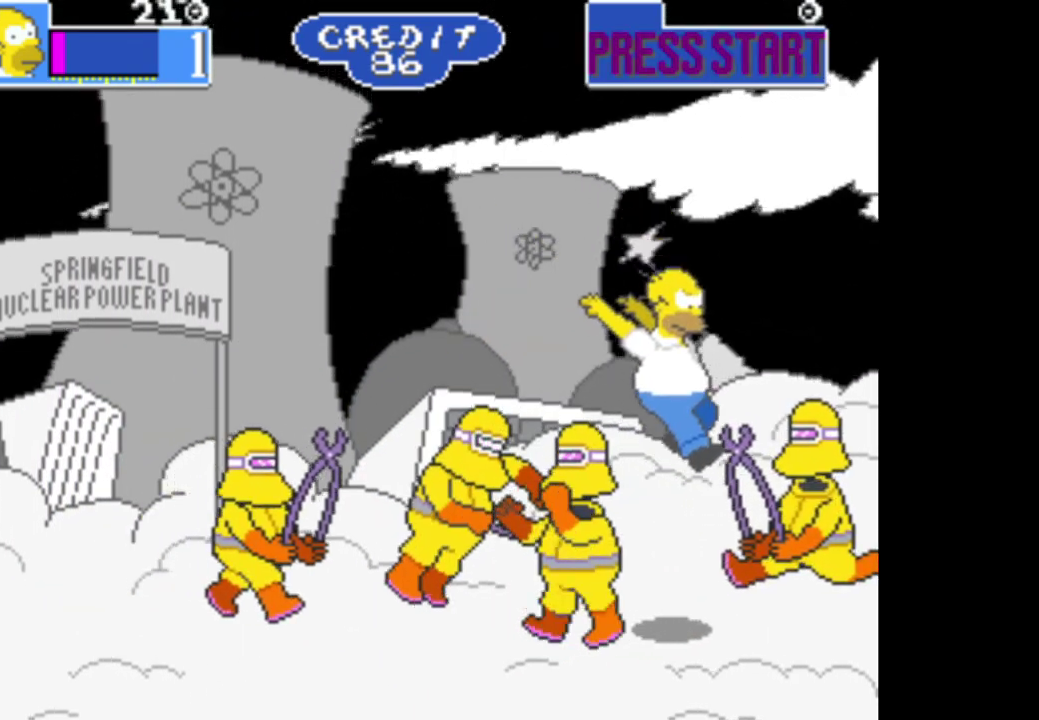
{"buttons": ["B"], "left_stick": "down-left", "right_stick": "center", "events": [[83, "B", "up"], [317, "B", "down"], [483, "left_stick", "down-left"]]}
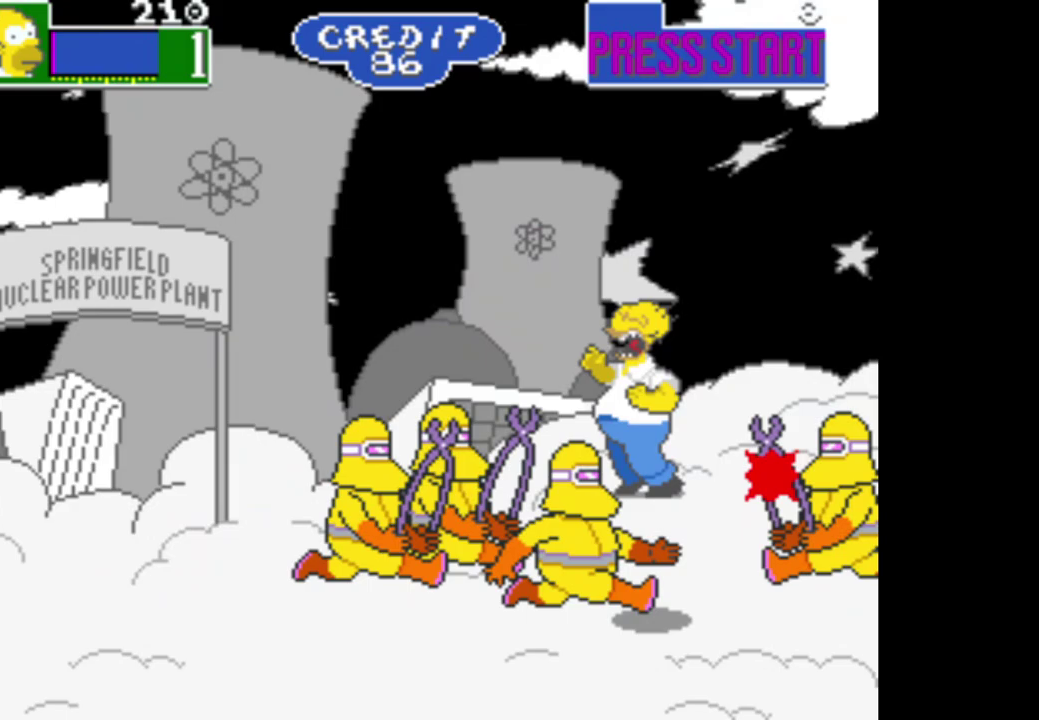
{"buttons": [], "left_stick": "left", "right_stick": "center", "events": [[33, "B", "up"], [50, "left_stick", "left"], [167, "A", "down"], [383, "A", "up"]]}
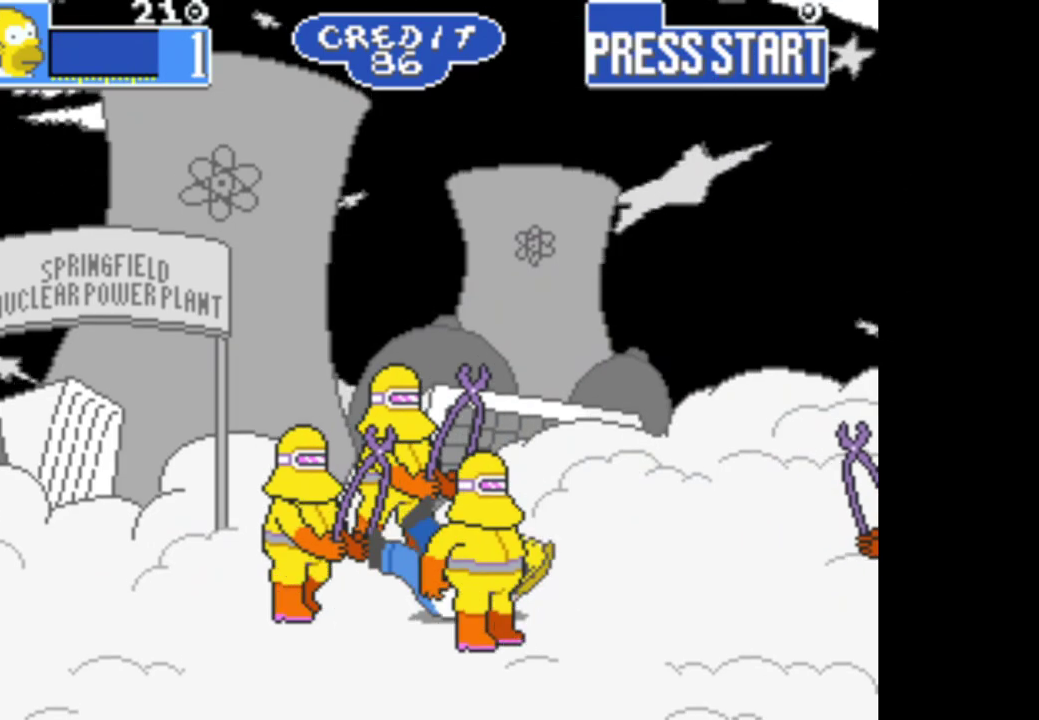
{"buttons": ["A"], "left_stick": "left", "right_stick": "center", "events": [[17, "B", "down"], [233, "B", "up"], [417, "A", "down"]]}
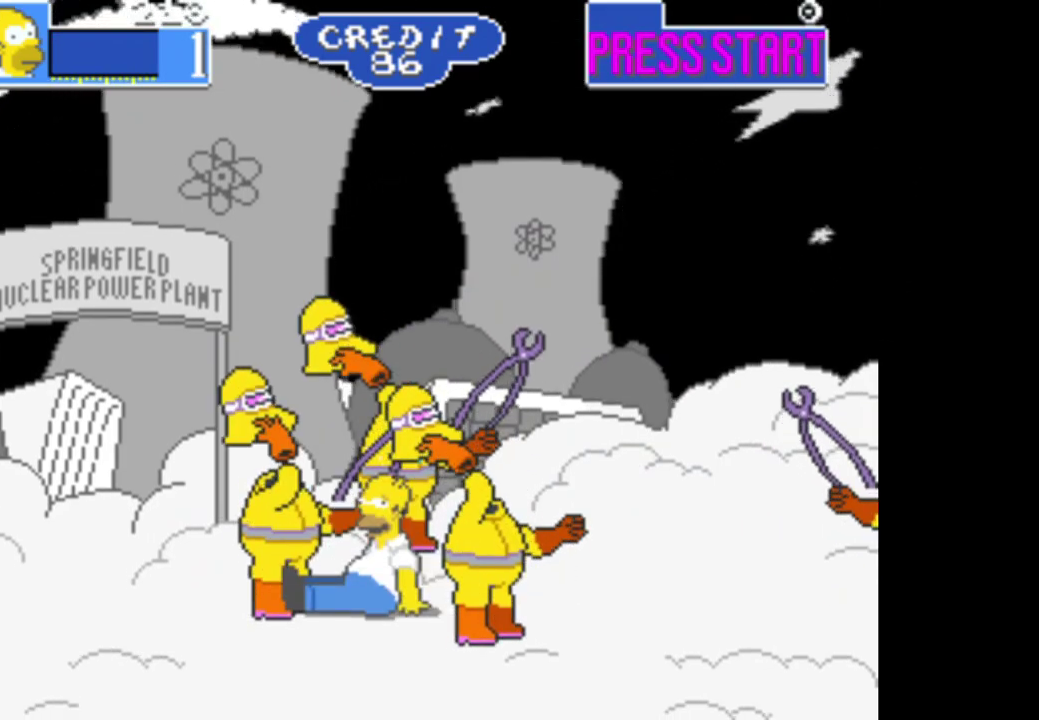
{"buttons": [], "left_stick": "center", "right_stick": "center", "events": [[50, "A", "up"], [117, "R1", "down"], [300, "R1", "up"], [383, "left_stick", "center"]]}
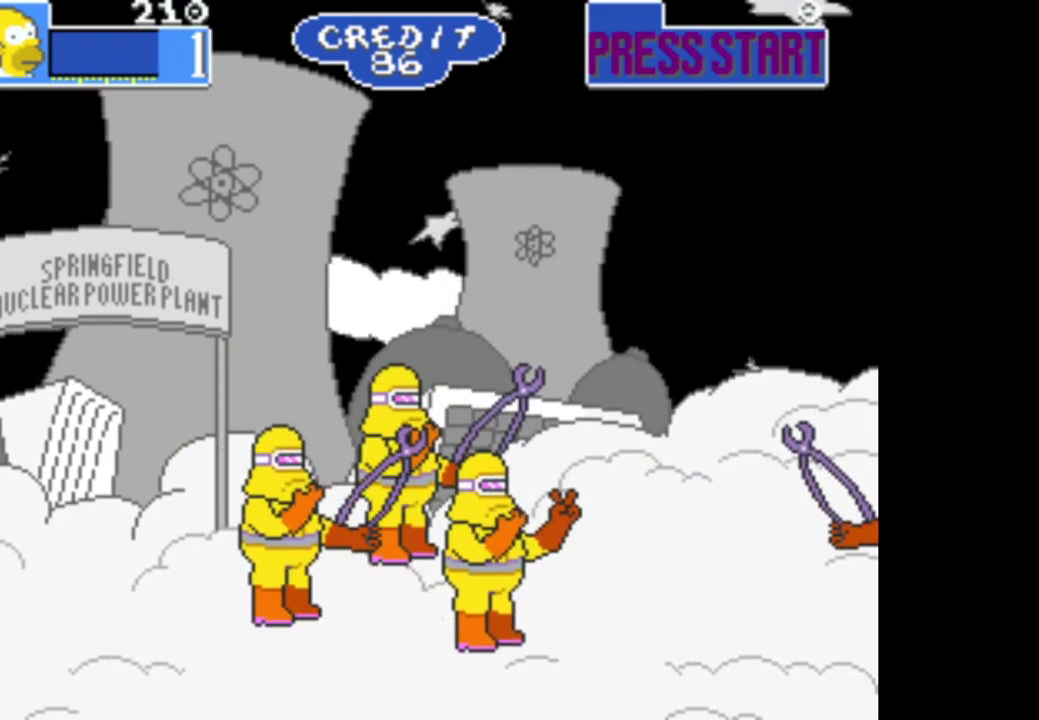
{"buttons": [], "left_stick": "center", "right_stick": "center", "events": []}
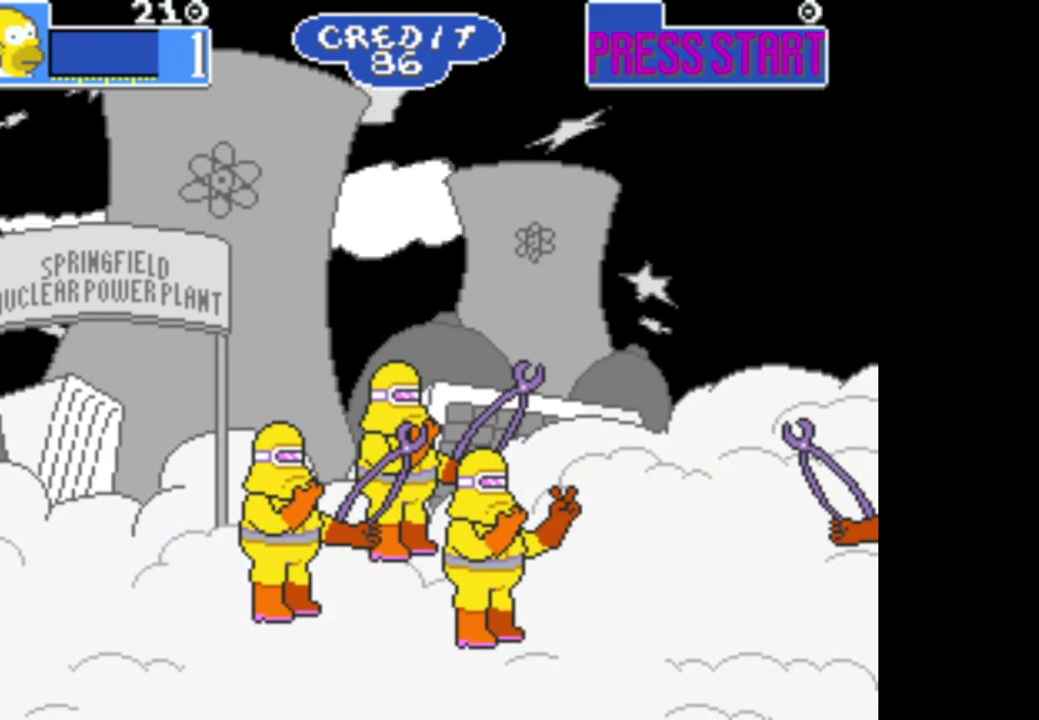
{"buttons": [], "left_stick": "center", "right_stick": "center", "events": []}
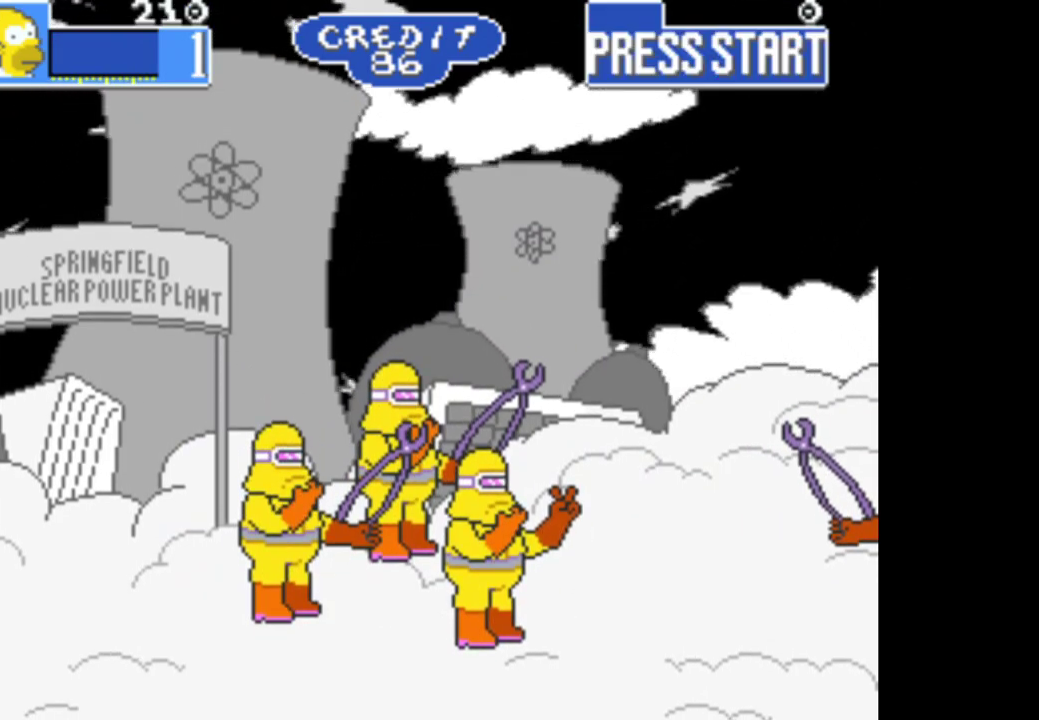
{"buttons": [], "left_stick": "center", "right_stick": "center", "events": []}
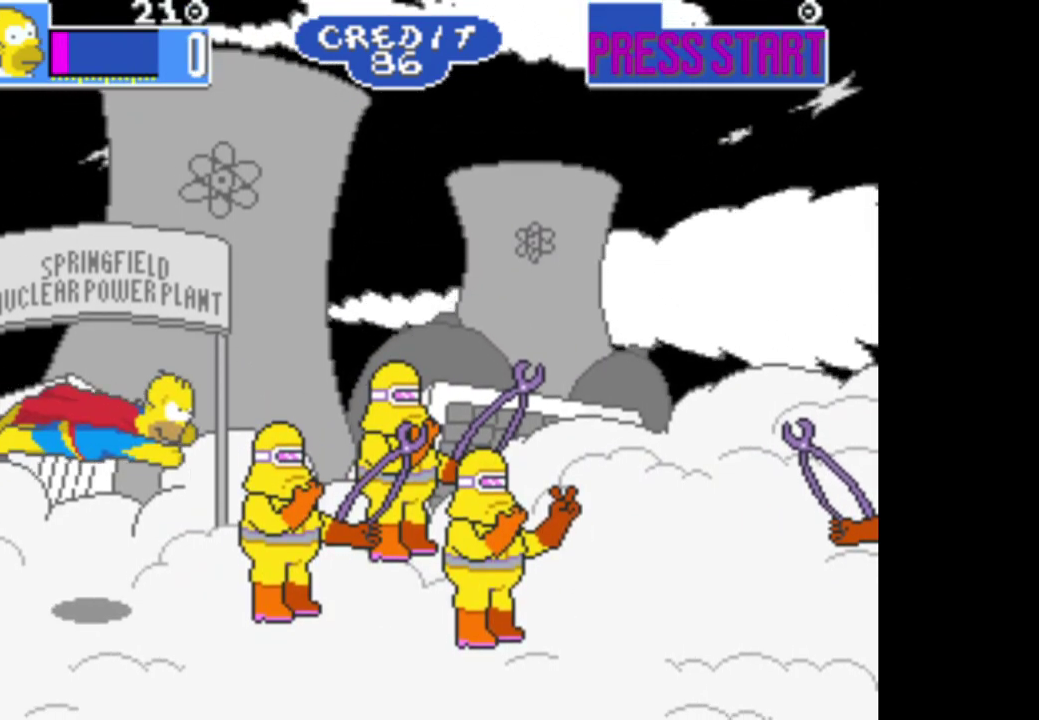
{"buttons": [], "left_stick": "center", "right_stick": "center", "events": []}
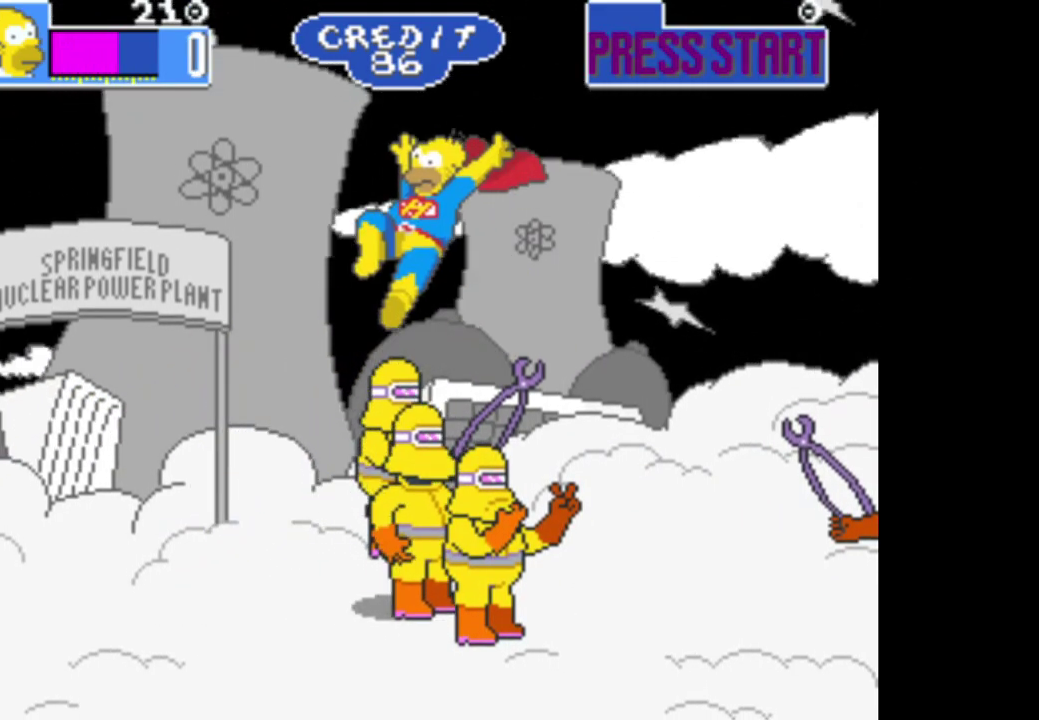
{"buttons": [], "left_stick": "center", "right_stick": "center", "events": []}
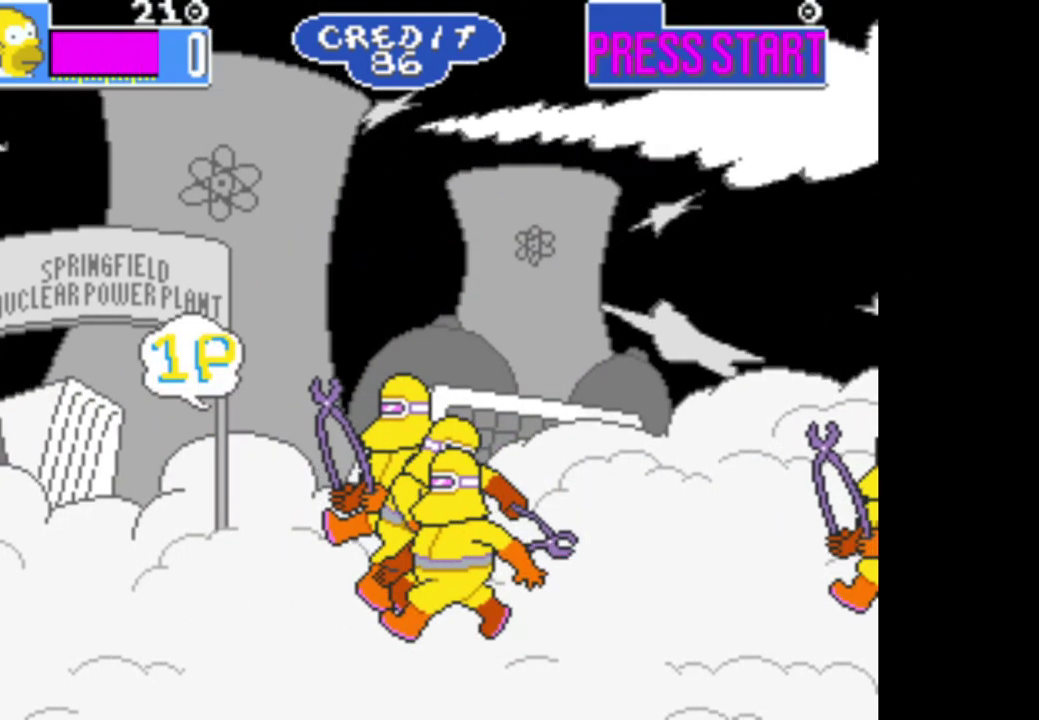
{"buttons": ["B"], "left_stick": "up-right", "right_stick": "center", "events": [[300, "B", "down"], [333, "left_stick", "right"], [500, "left_stick", "up-right"]]}
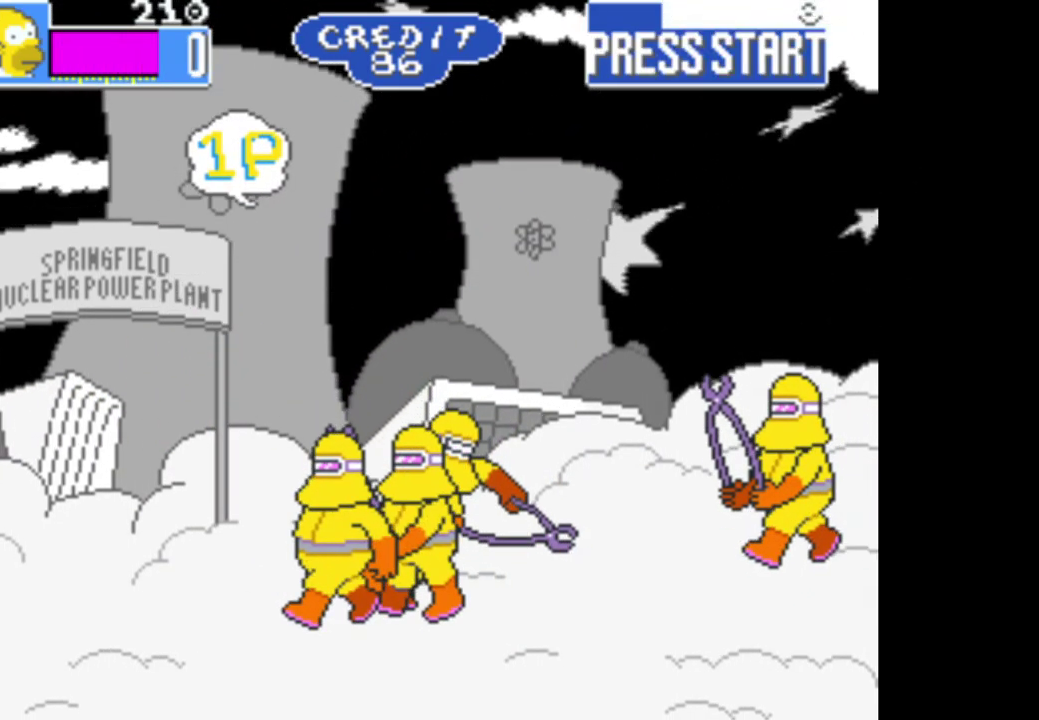
{"buttons": ["A"], "left_stick": "down-right", "right_stick": "center", "events": [[67, "B", "up"], [67, "left_stick", "right"], [200, "A", "down"], [333, "left_stick", "down-right"]]}
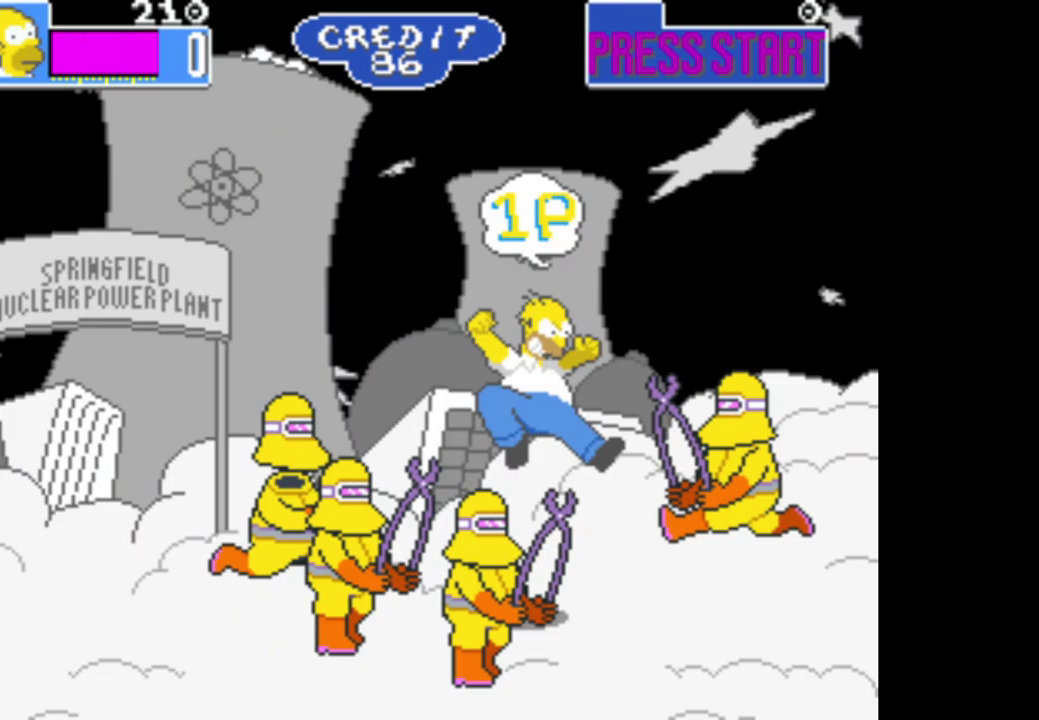
{"buttons": ["R1"], "left_stick": "left", "right_stick": "center", "events": [[50, "left_stick", "down"], [150, "left_stick", "down-left"], [250, "A", "up"], [317, "left_stick", "left"], [333, "A", "down"], [433, "R1", "down"], [467, "A", "up"]]}
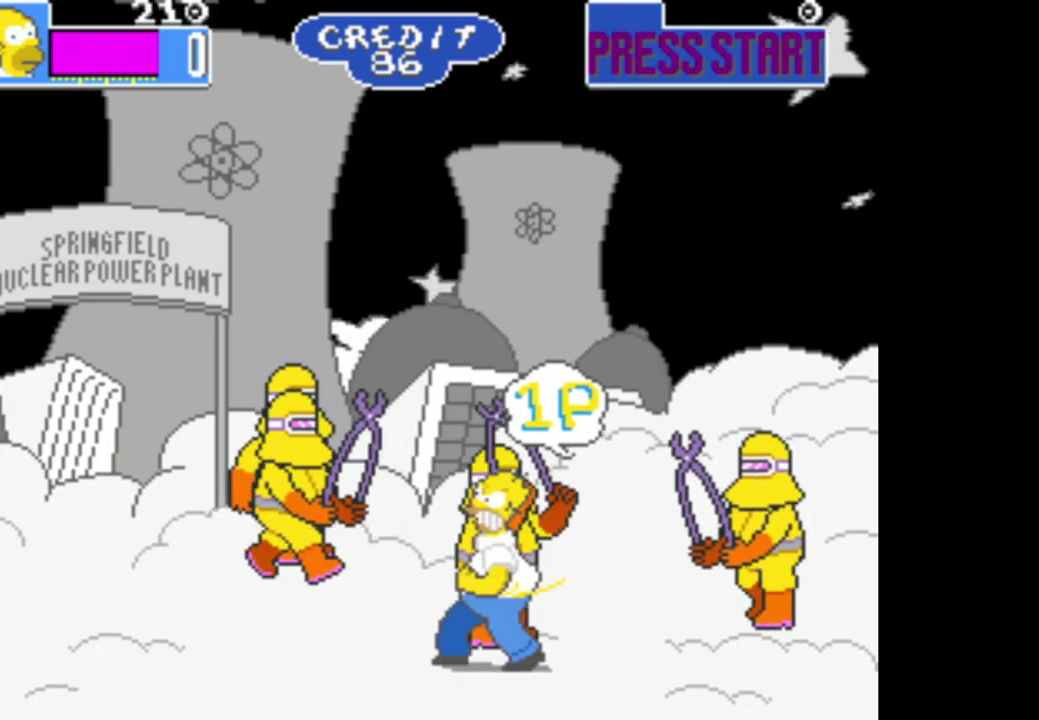
{"buttons": [], "left_stick": "left", "right_stick": "center", "events": [[33, "A", "down"], [117, "R1", "up"], [133, "A", "up"], [200, "A", "down"], [317, "A", "up"], [383, "A", "down"], [500, "A", "up"]]}
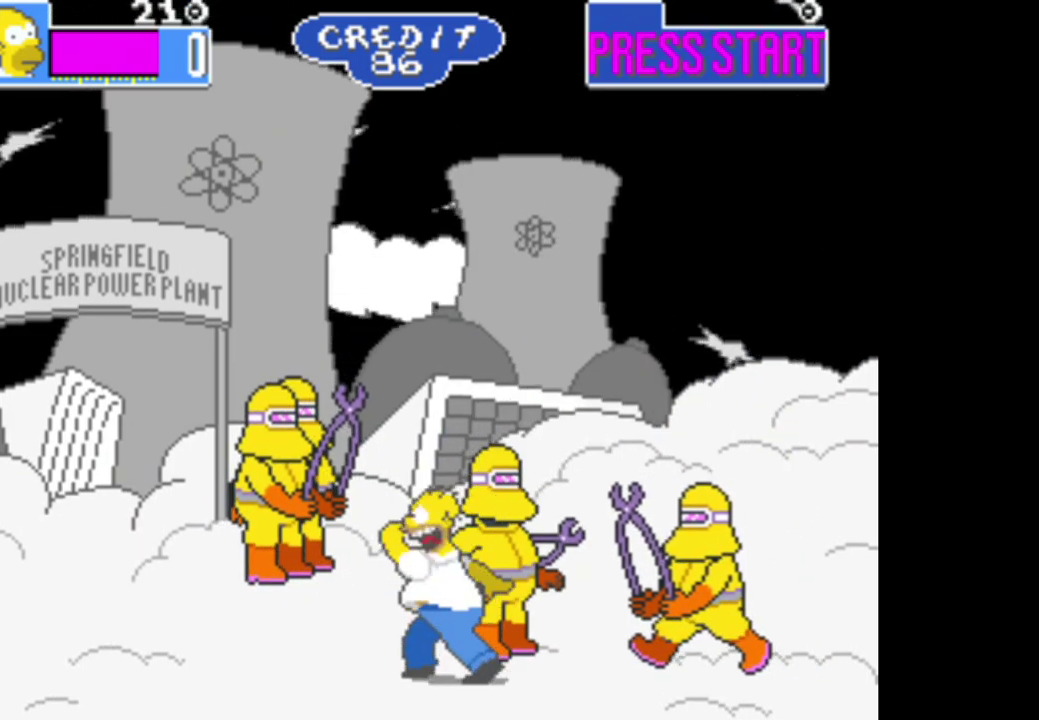
{"buttons": ["B"], "left_stick": "left", "right_stick": "center", "events": [[67, "A", "down"], [183, "A", "up"], [250, "A", "down"], [350, "A", "up"], [500, "B", "down"]]}
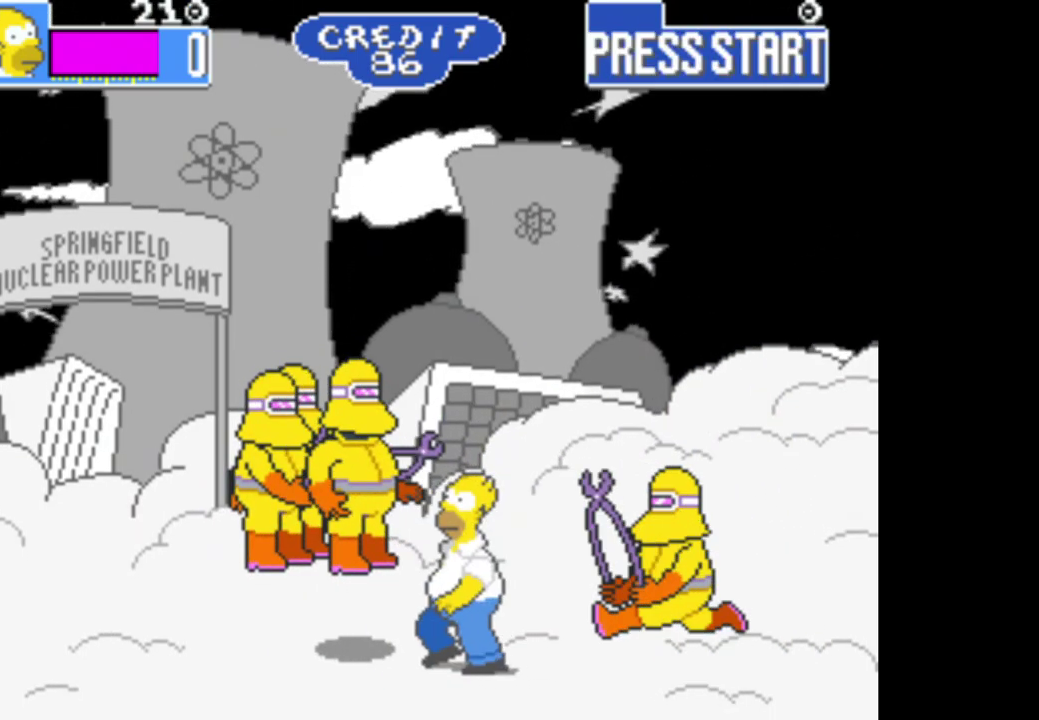
{"buttons": ["A"], "left_stick": "up", "right_stick": "center", "events": [[167, "left_stick", "up-left"], [267, "left_stick", "up"], [300, "B", "up"], [417, "A", "down"]]}
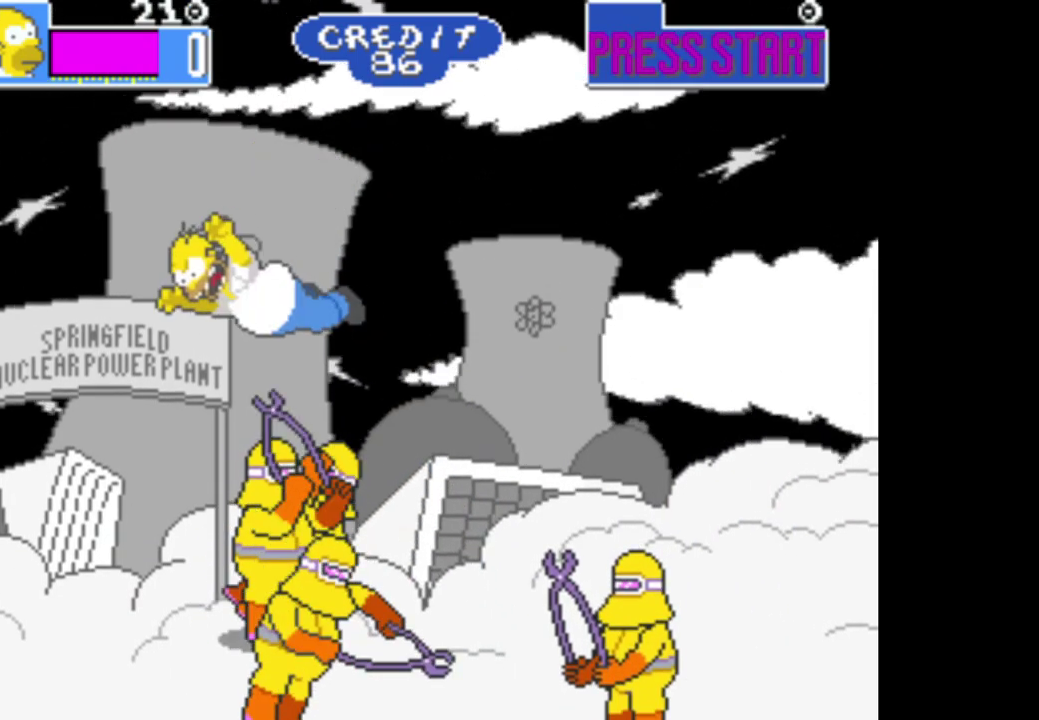
{"buttons": [], "left_stick": "left", "right_stick": "center", "events": [[17, "left_stick", "up-left"], [400, "A", "up"], [417, "left_stick", "left"]]}
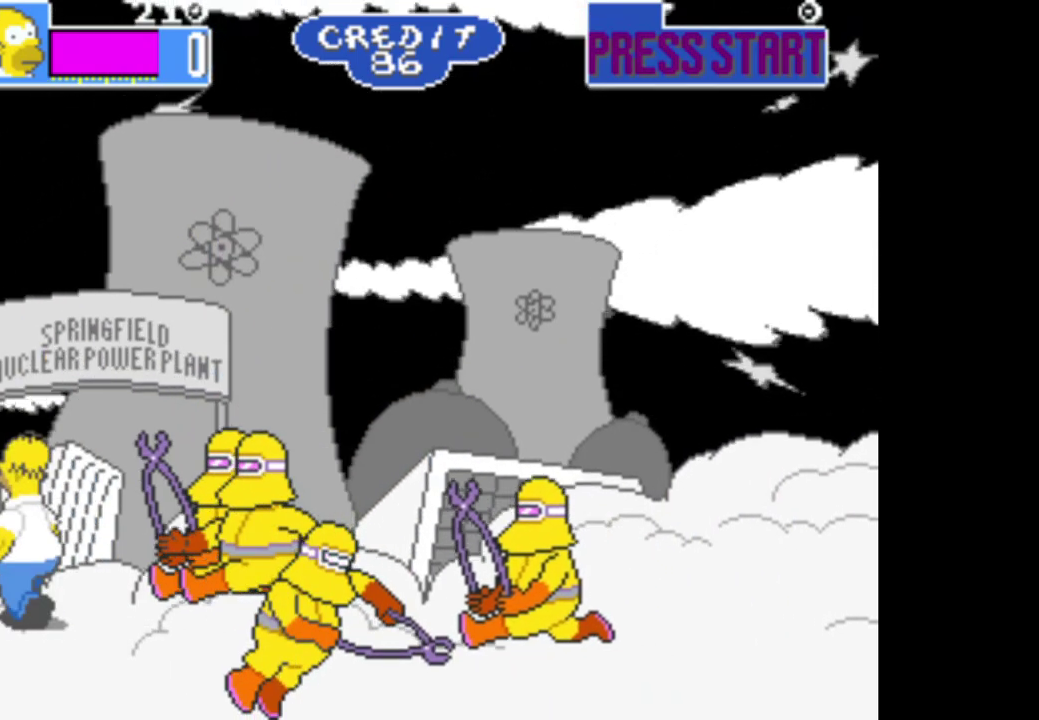
{"buttons": ["A"], "left_stick": "right", "right_stick": "center", "events": [[50, "B", "down"], [117, "left_stick", "right"], [250, "B", "up"], [367, "A", "down"]]}
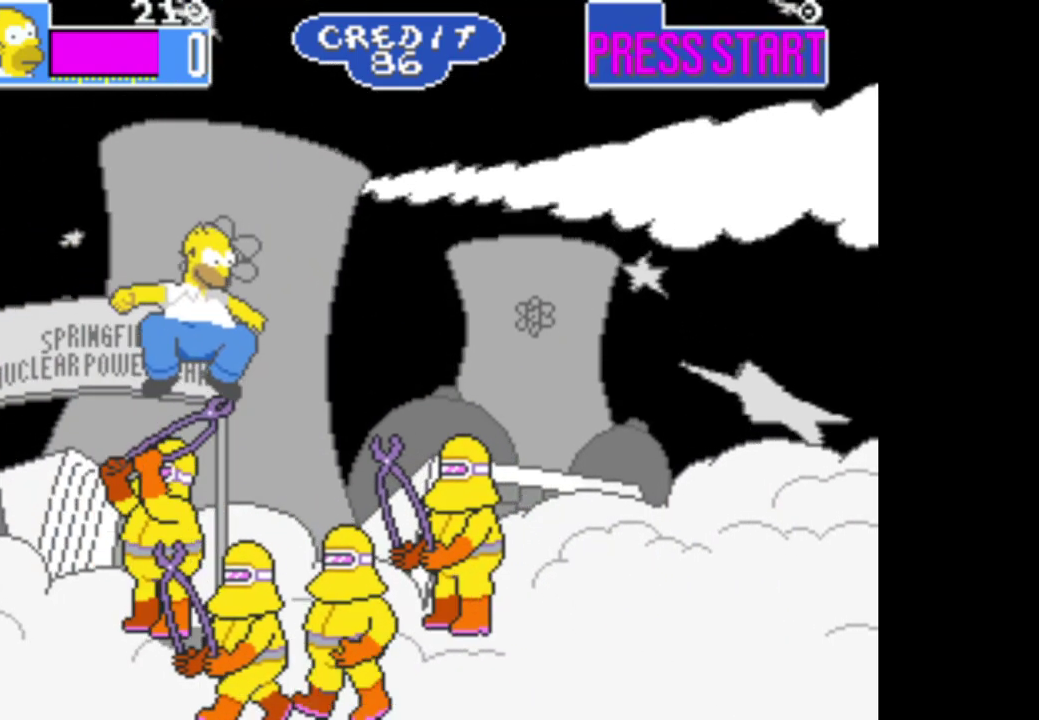
{"buttons": ["B"], "left_stick": "right", "right_stick": "center", "events": [[383, "A", "up"], [500, "B", "down"]]}